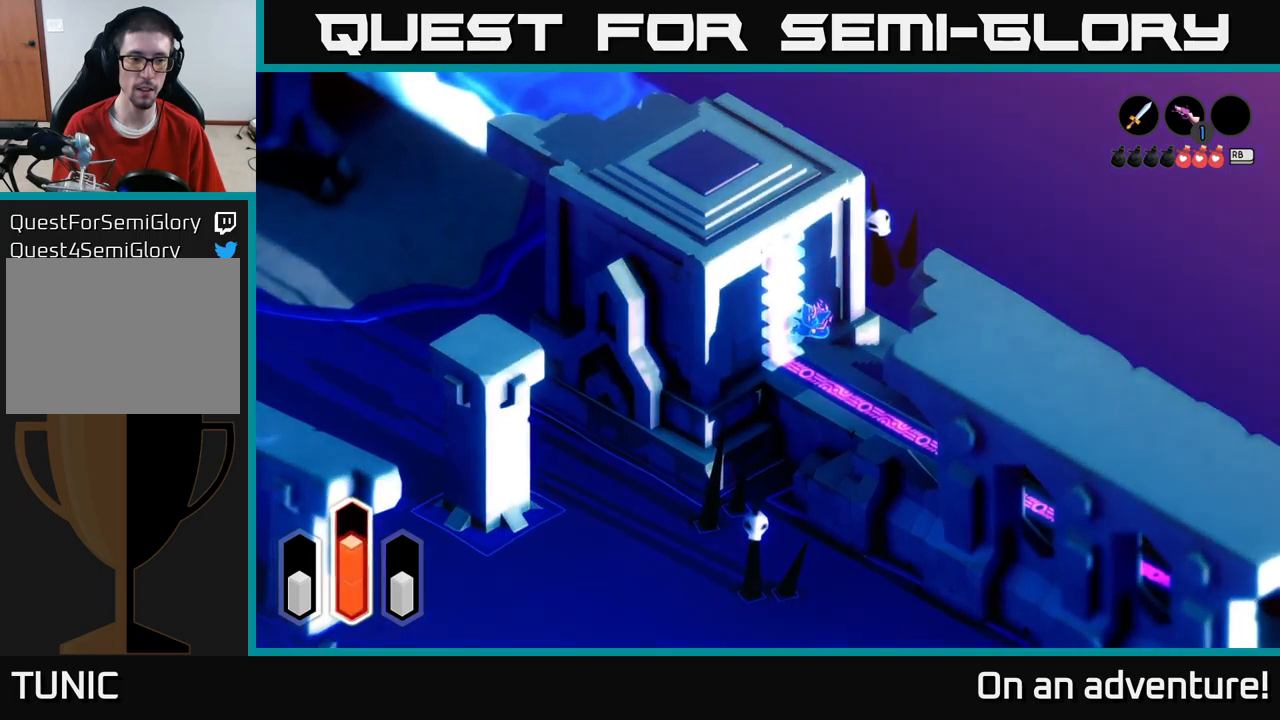
Gameplay with a controller (Xbox layout); each line is a JSON object with the inputs held at the frame after it. "events" lists button and stick changes between this image and that frame as [ms after this image, input, new state], when the widget could be followed in between.
{"buttons": [], "left_stick": "up-left", "right_stick": "center", "events": [[484, "left_stick", "up-left"]]}
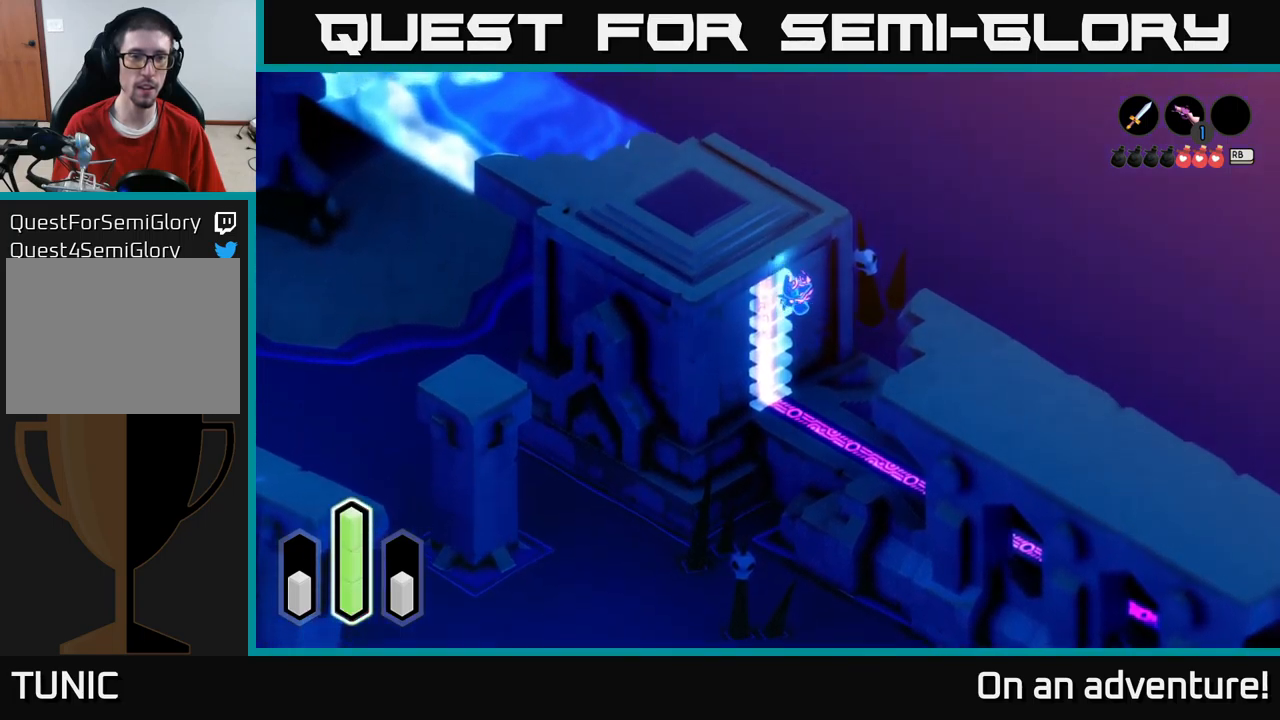
{"buttons": [], "left_stick": "up-left", "right_stick": "center", "events": []}
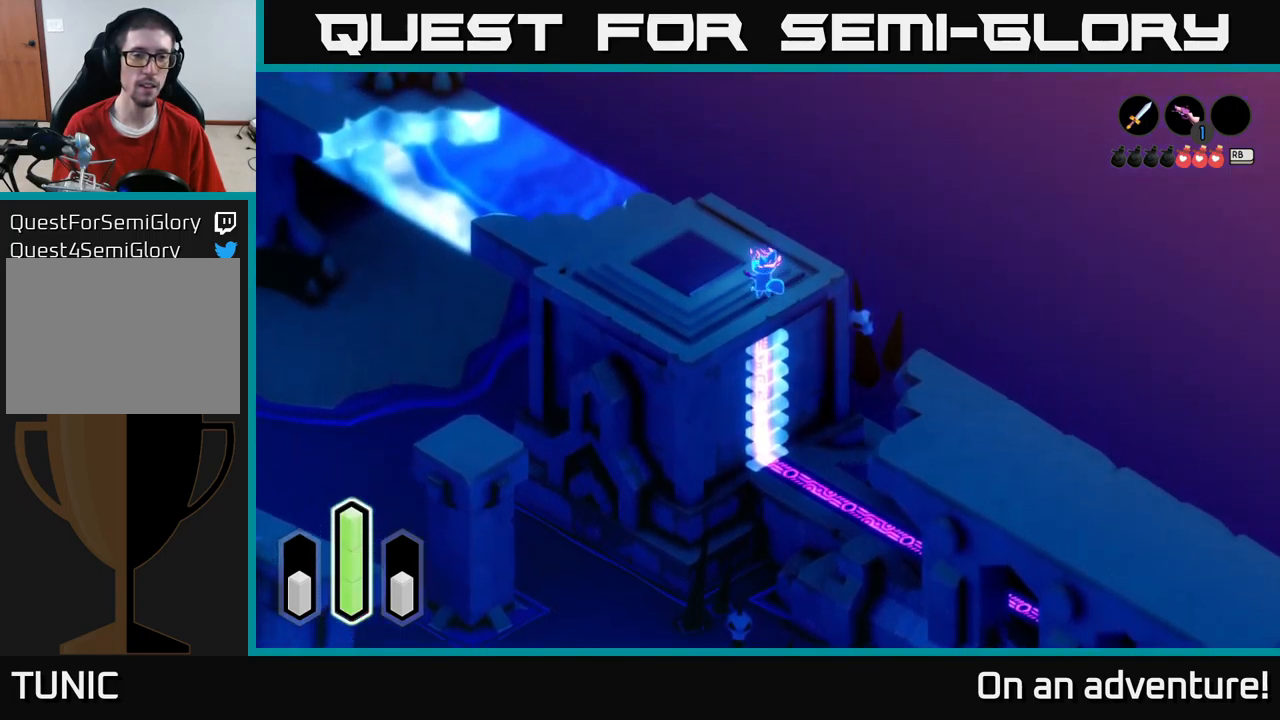
{"buttons": [], "left_stick": "up-left", "right_stick": "center", "events": []}
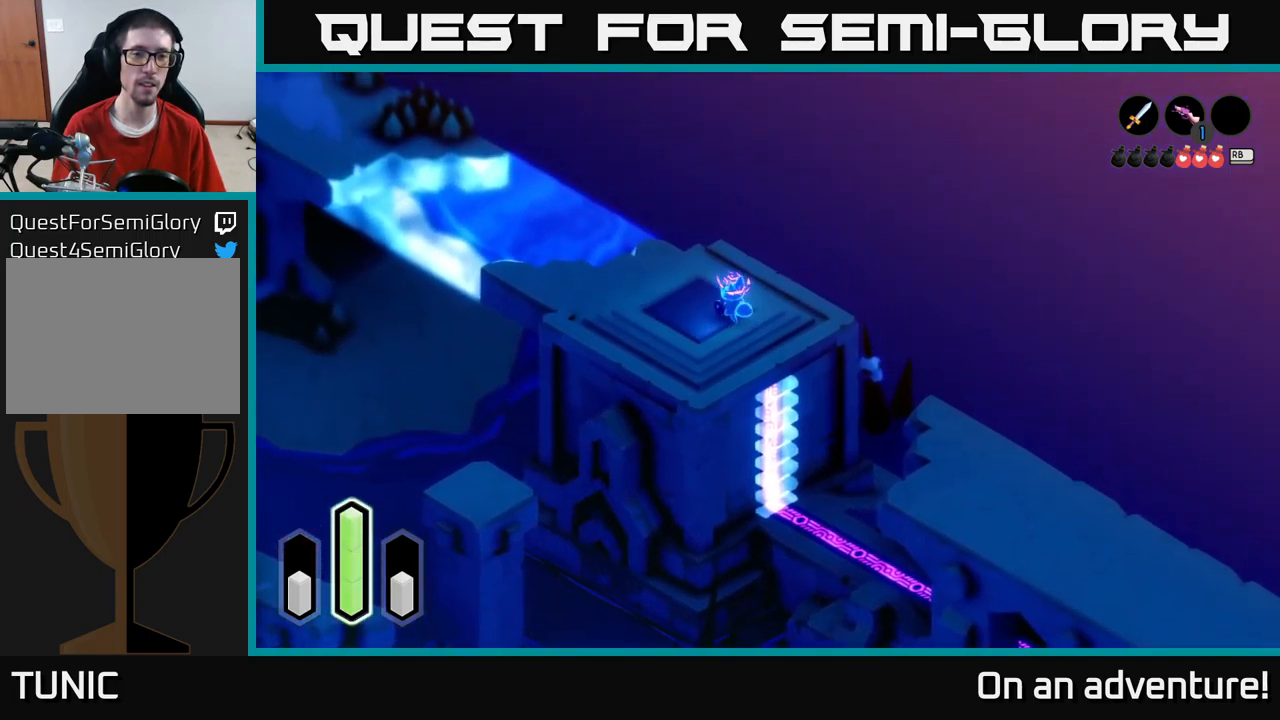
{"buttons": ["A"], "left_stick": "up-left", "right_stick": "center", "events": [[267, "A", "down"]]}
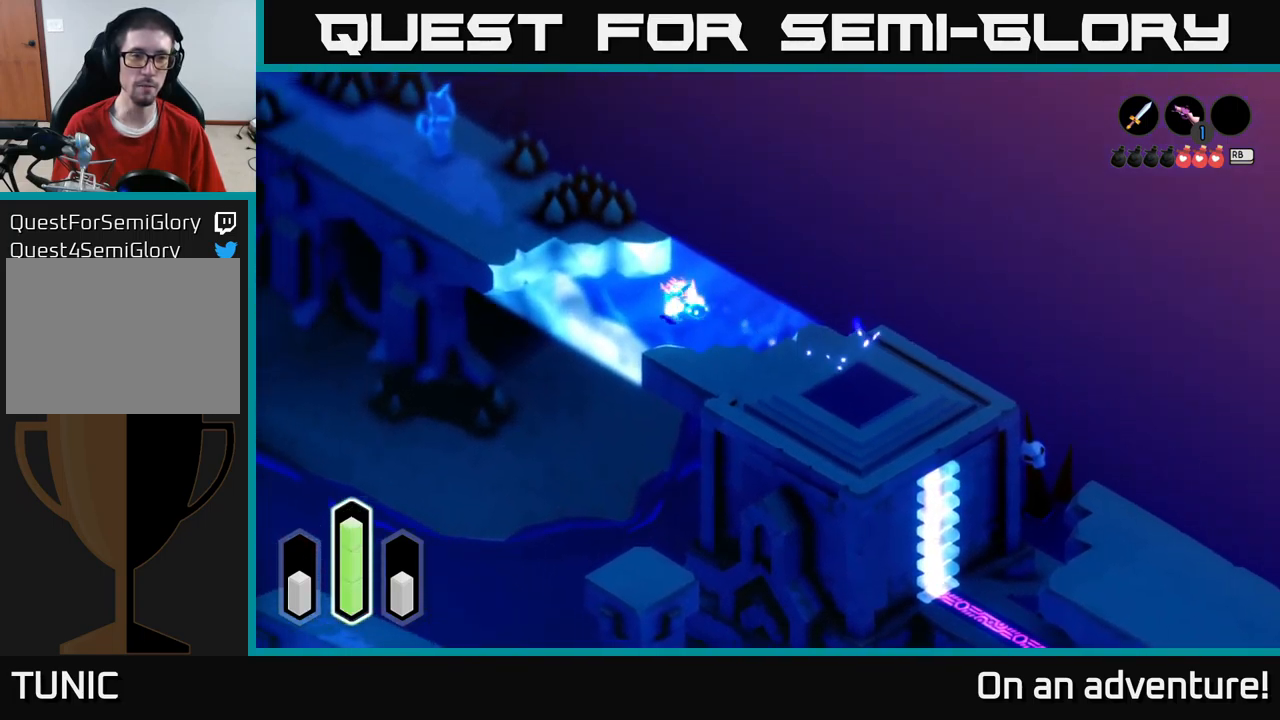
{"buttons": ["A"], "left_stick": "up-left", "right_stick": "center", "events": []}
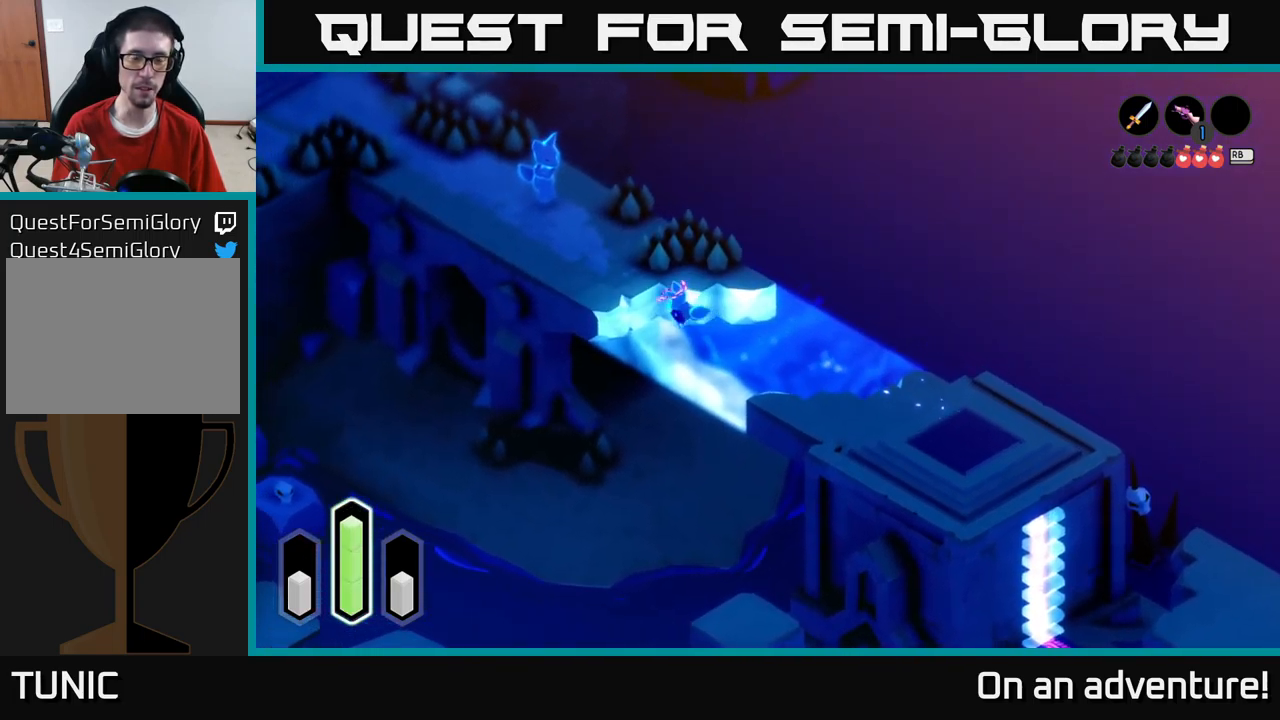
{"buttons": ["A"], "left_stick": "up-left", "right_stick": "center", "events": []}
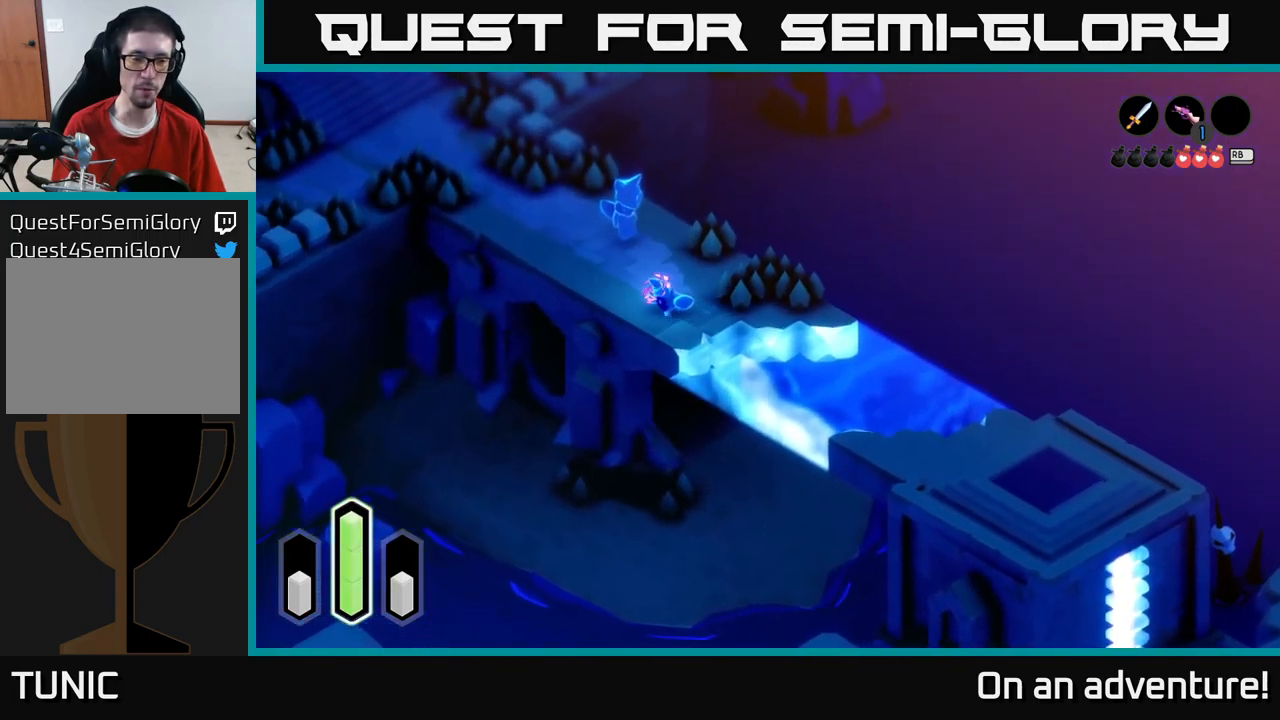
{"buttons": ["A"], "left_stick": "up-left", "right_stick": "center", "events": []}
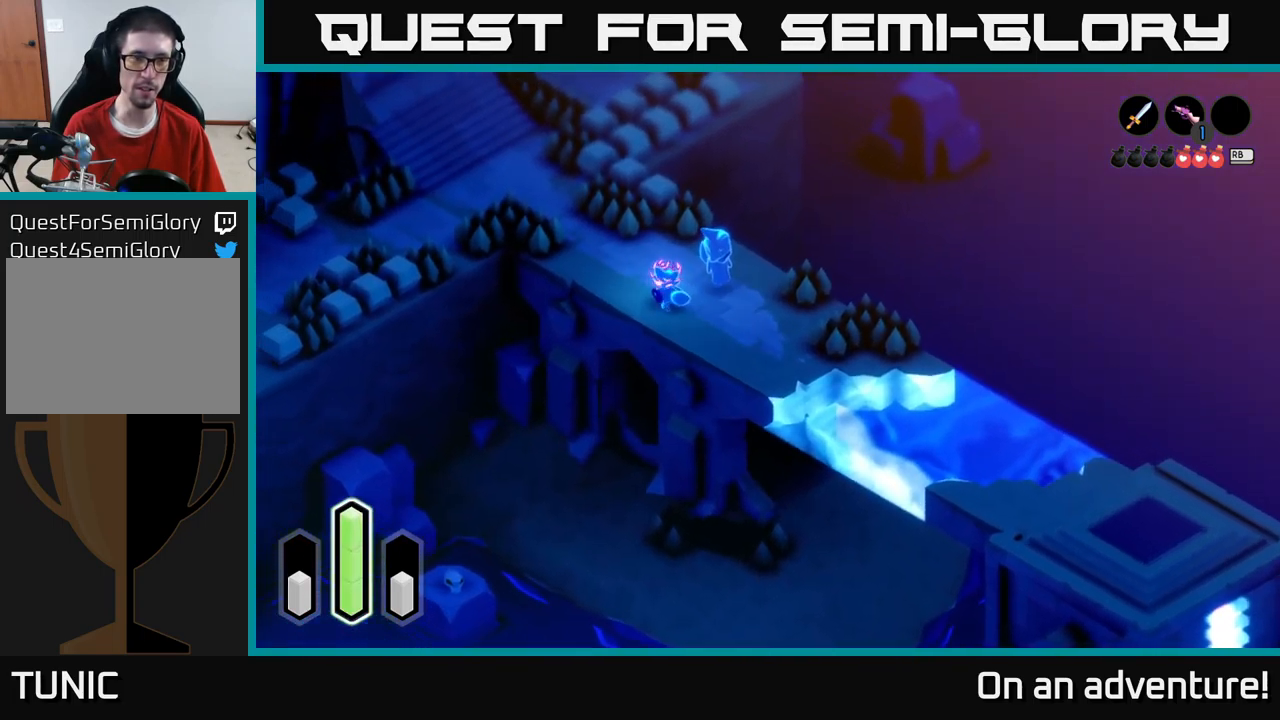
{"buttons": ["A"], "left_stick": "up-left", "right_stick": "center", "events": []}
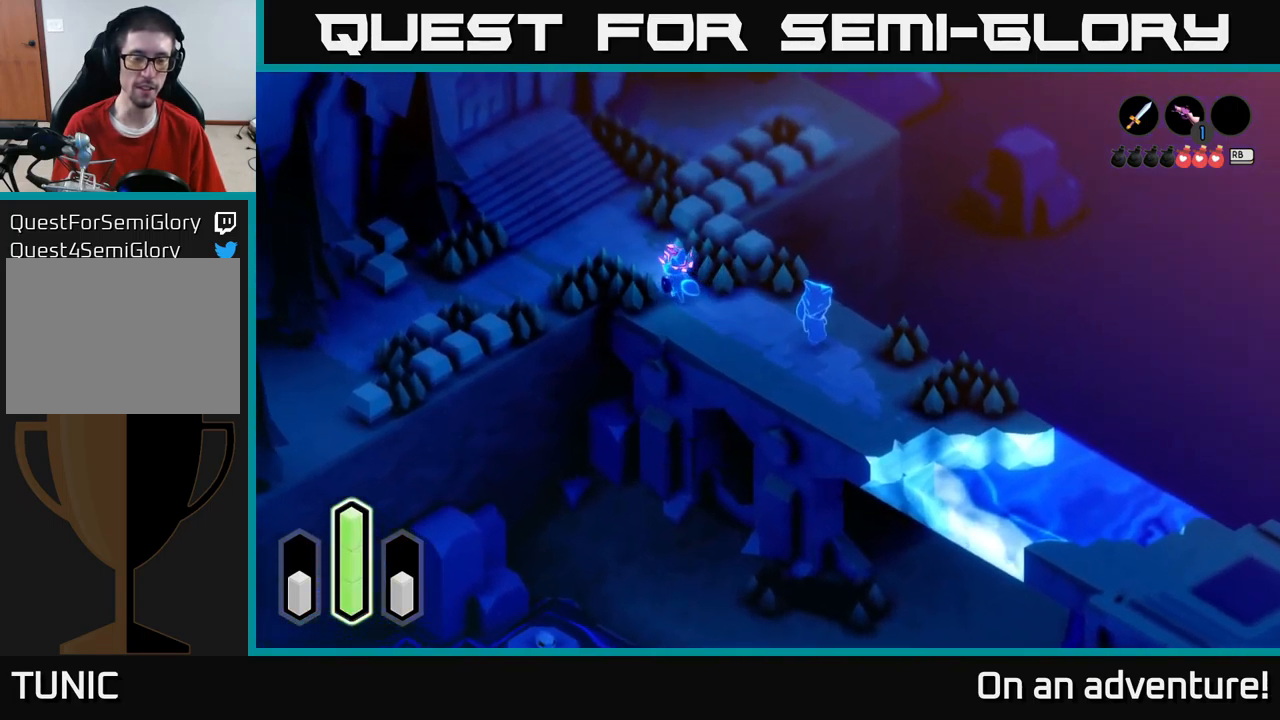
{"buttons": ["A"], "left_stick": "up-right", "right_stick": "center", "events": [[184, "left_stick", "up"], [400, "left_stick", "up-right"]]}
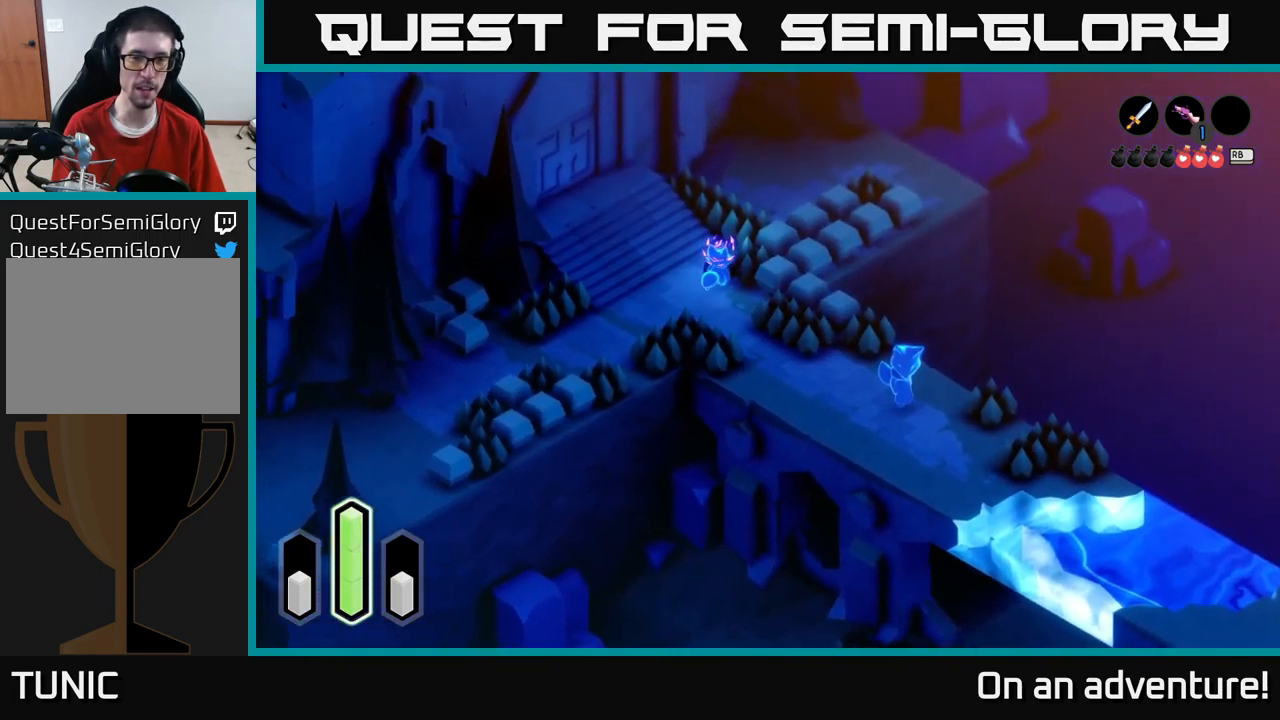
{"buttons": [], "left_stick": "right", "right_stick": "center", "events": [[184, "left_stick", "right"], [217, "A", "up"], [300, "X", "down"], [417, "X", "up"]]}
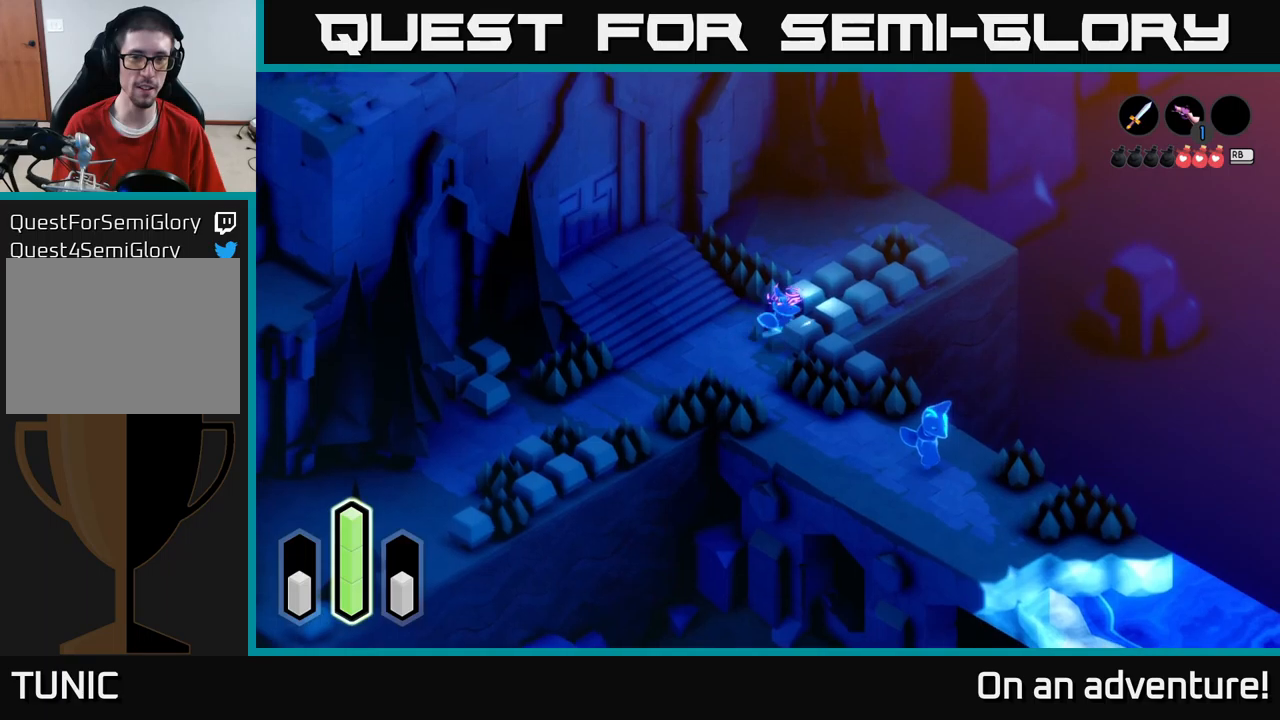
{"buttons": ["A"], "left_stick": "up", "right_stick": "center", "events": [[150, "left_stick", "up-right"], [233, "A", "down"], [500, "left_stick", "up"]]}
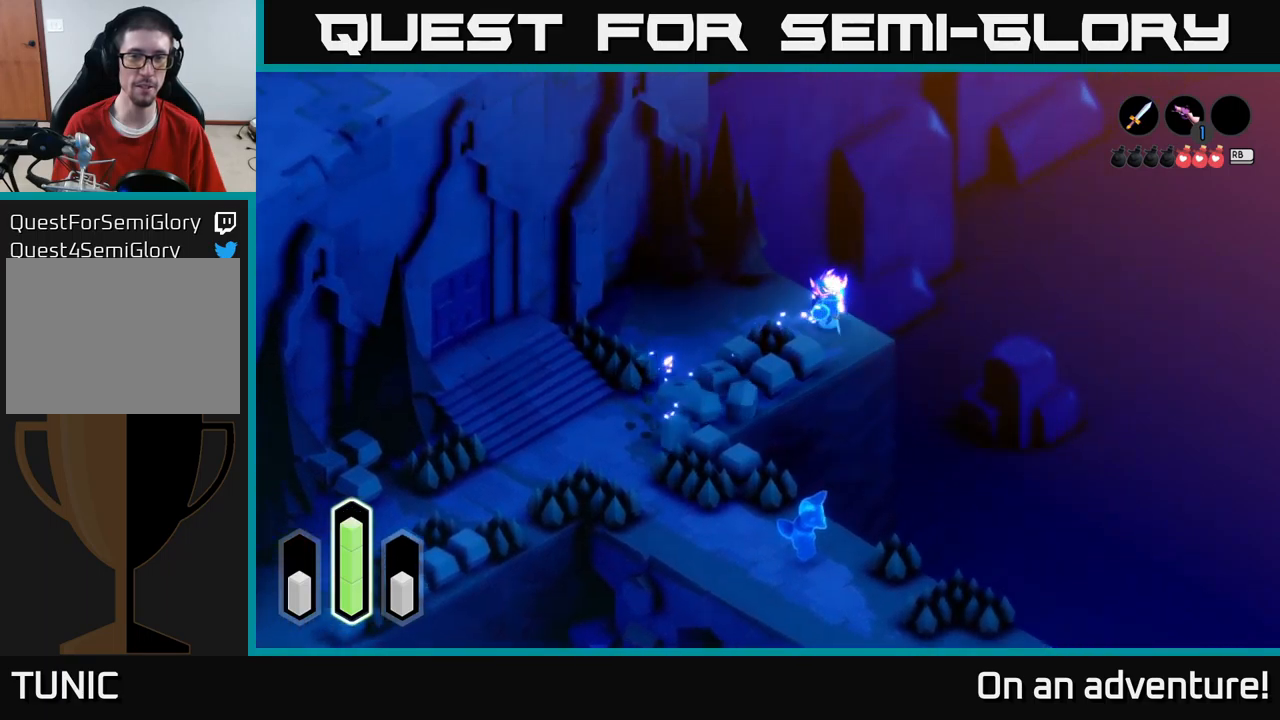
{"buttons": ["A"], "left_stick": "up-left", "right_stick": "center", "events": [[333, "left_stick", "up-left"]]}
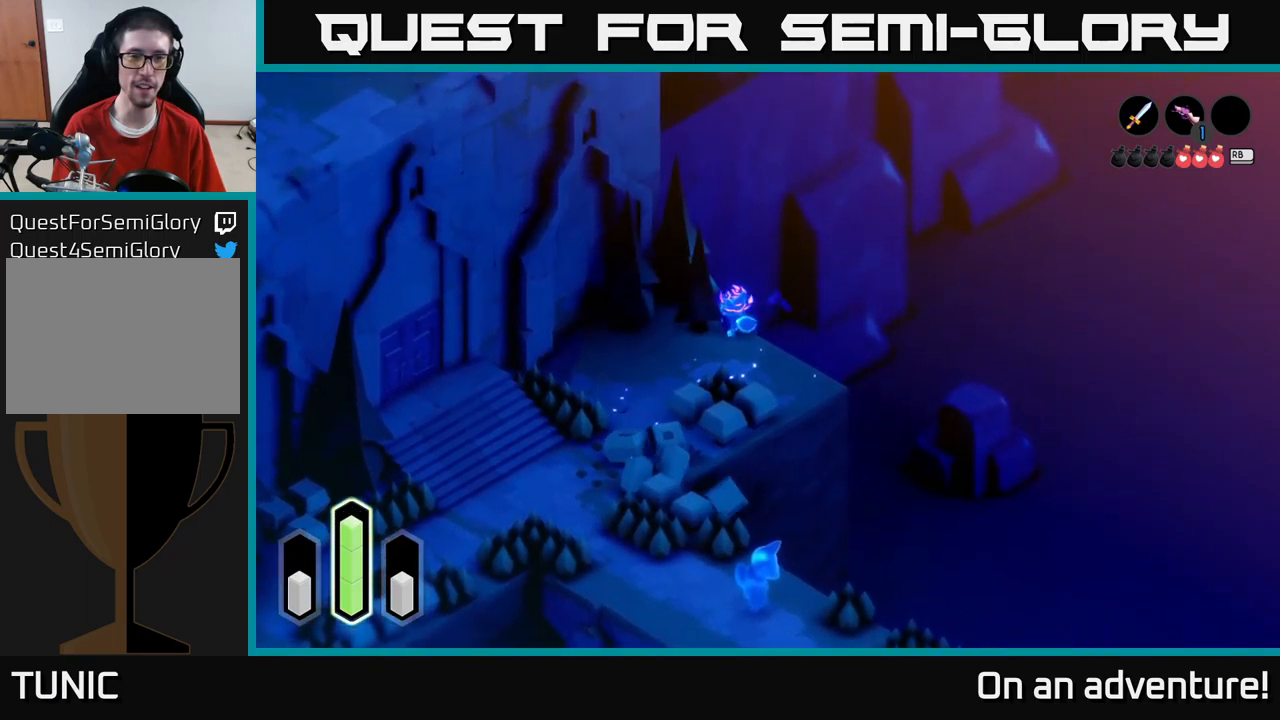
{"buttons": ["A"], "left_stick": "down-left", "right_stick": "center", "events": [[50, "left_stick", "left"], [350, "left_stick", "down-left"]]}
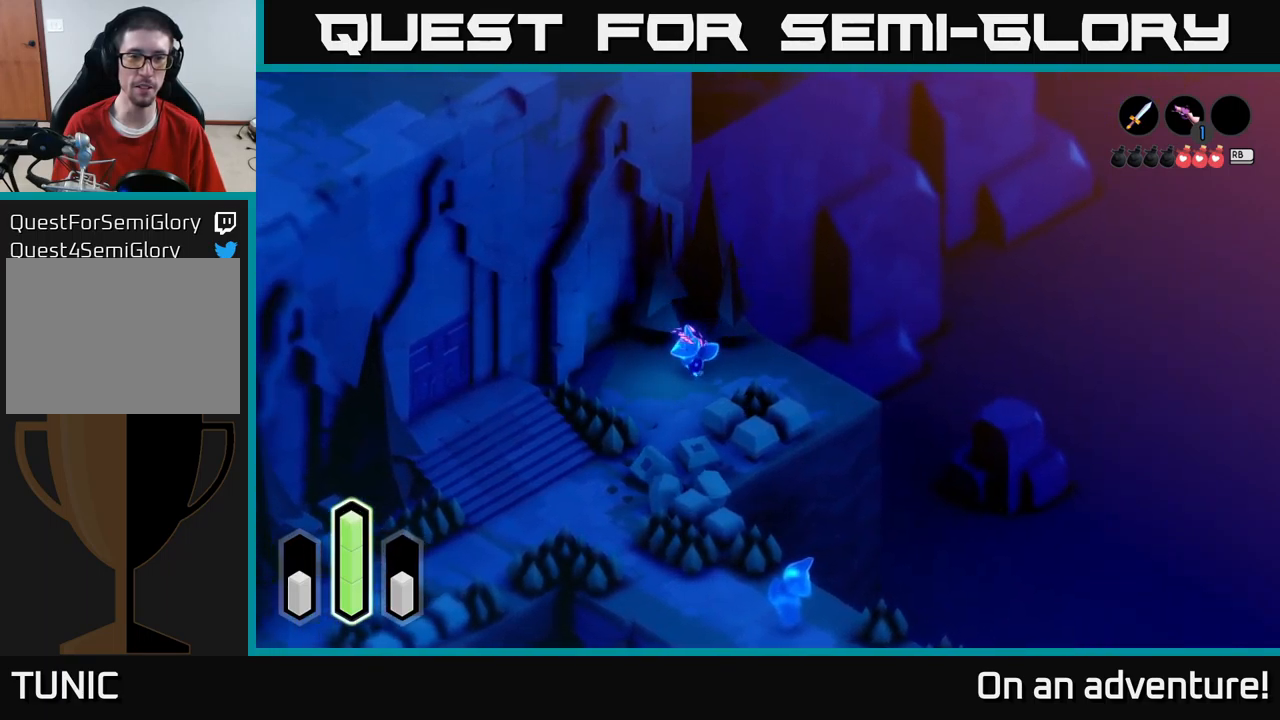
{"buttons": ["A"], "left_stick": "down", "right_stick": "center", "events": [[50, "left_stick", "down"]]}
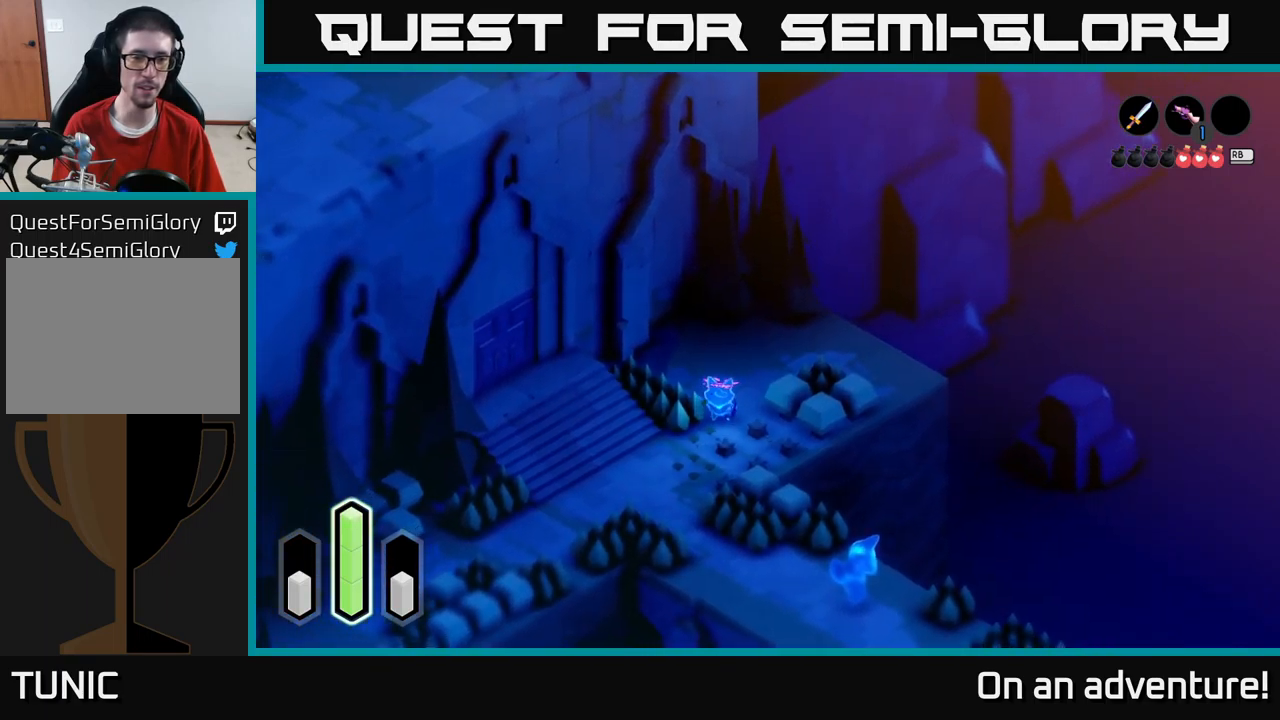
{"buttons": ["A"], "left_stick": "left", "right_stick": "center", "events": [[33, "left_stick", "down-left"], [216, "left_stick", "left"]]}
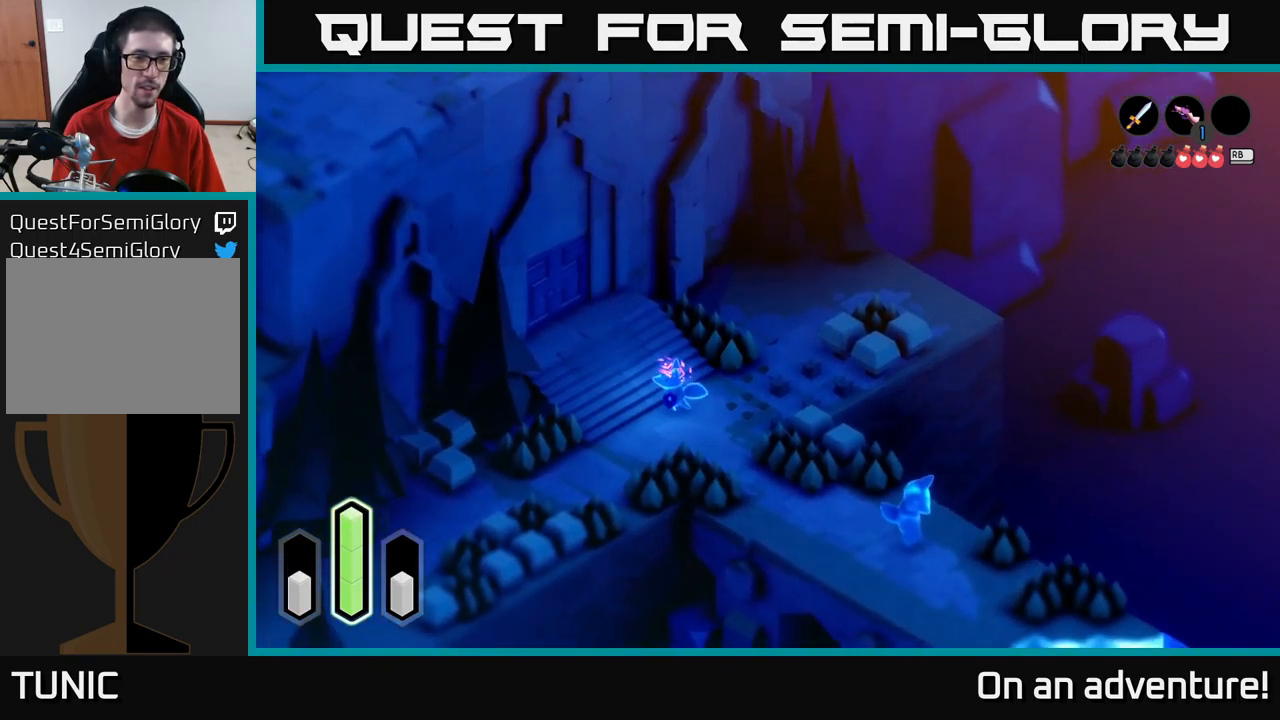
{"buttons": [], "left_stick": "up-left", "right_stick": "center", "events": [[16, "left_stick", "up-left"], [316, "left_stick", "up"], [500, "A", "up"], [500, "left_stick", "up-left"]]}
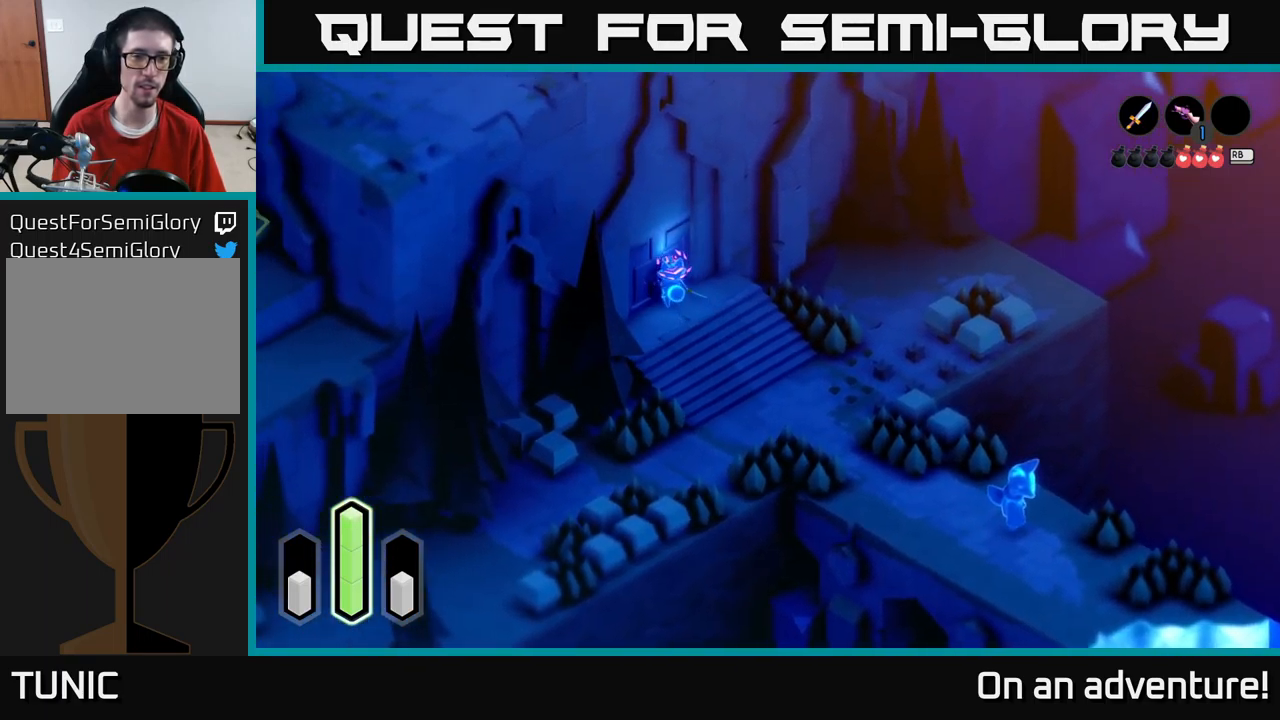
{"buttons": ["A"], "left_stick": "up-left", "right_stick": "center", "events": [[233, "A", "down"], [266, "left_stick", "center"], [350, "left_stick", "up-left"]]}
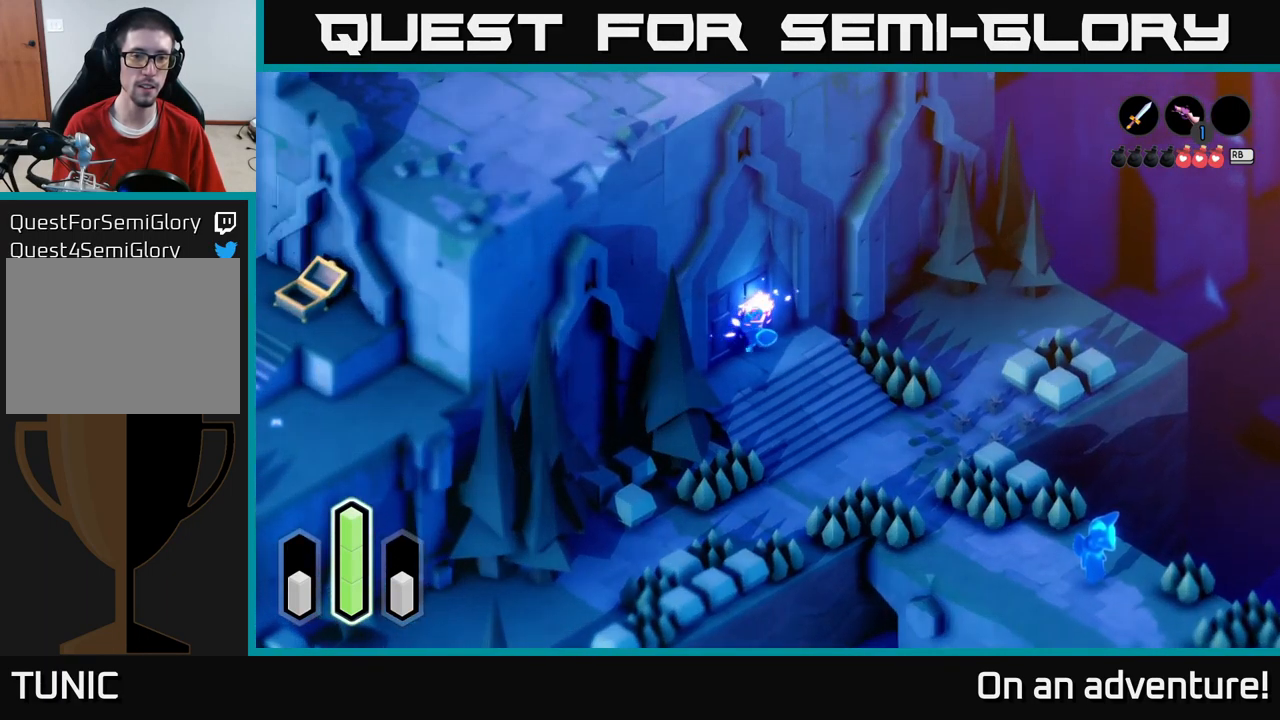
{"buttons": ["A"], "left_stick": "up-left", "right_stick": "center", "events": [[150, "A", "up"], [250, "A", "down"], [366, "A", "up"], [483, "A", "down"]]}
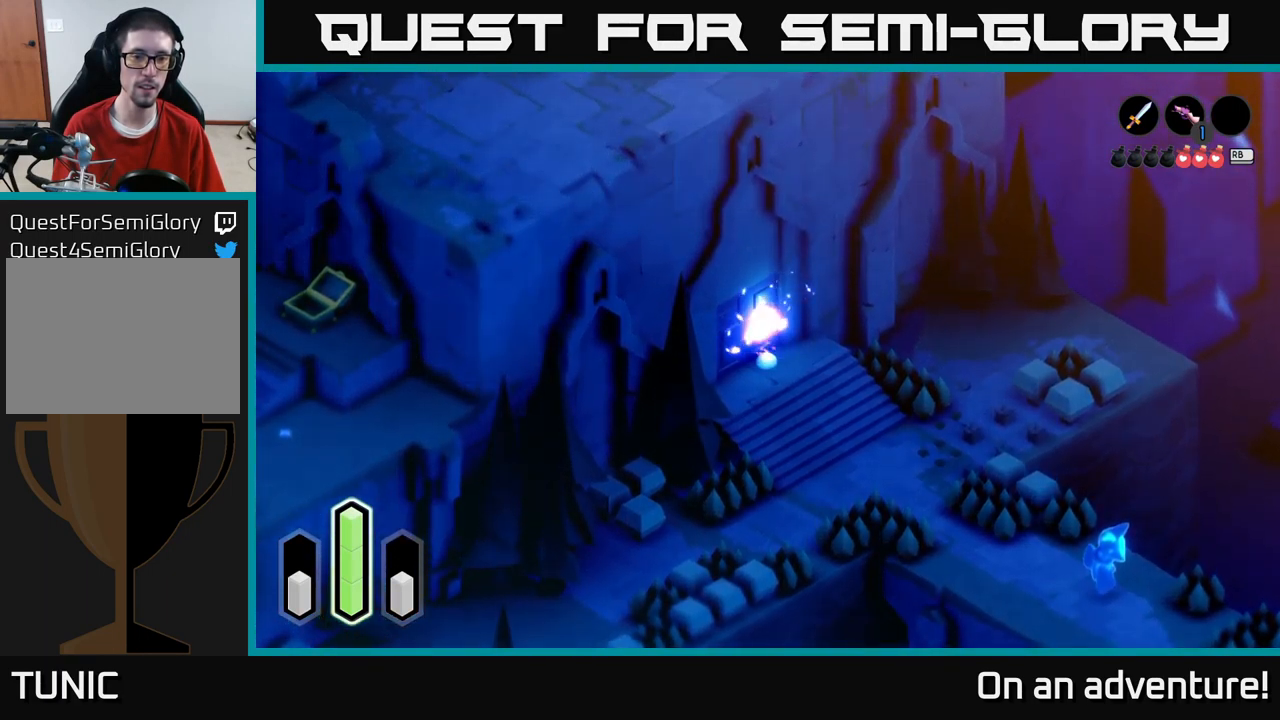
{"buttons": ["A"], "left_stick": "down", "right_stick": "center", "events": [[83, "A", "up"], [233, "left_stick", "down"], [300, "A", "down"]]}
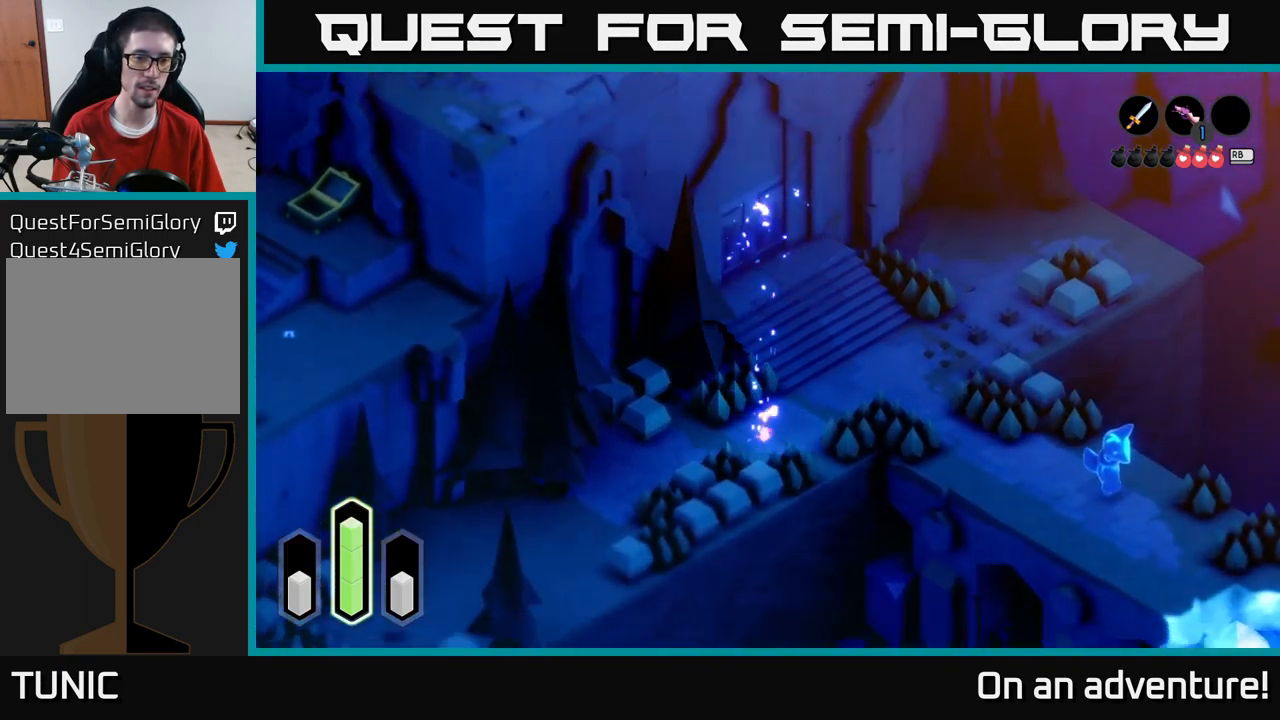
{"buttons": ["A"], "left_stick": "down-left", "right_stick": "center", "events": [[133, "left_stick", "down-left"]]}
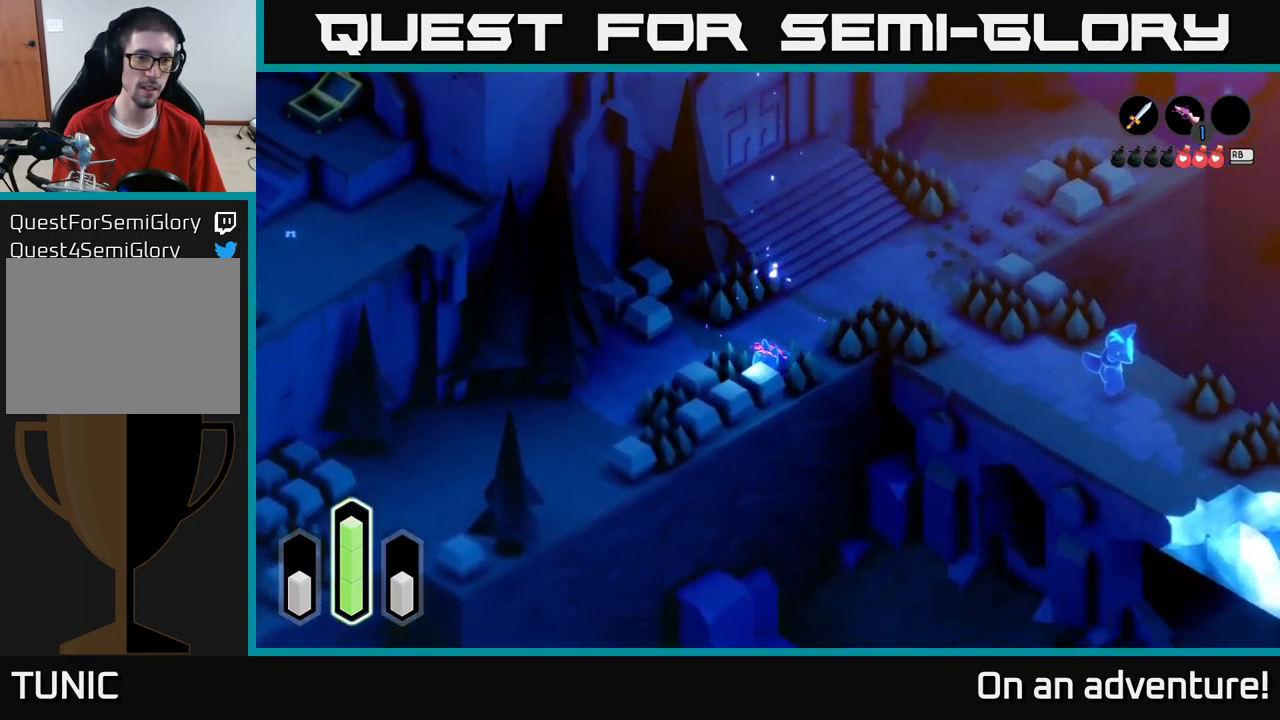
{"buttons": ["A"], "left_stick": "down-left", "right_stick": "center", "events": [[83, "left_stick", "up-left"], [267, "left_stick", "left"], [367, "left_stick", "down-left"]]}
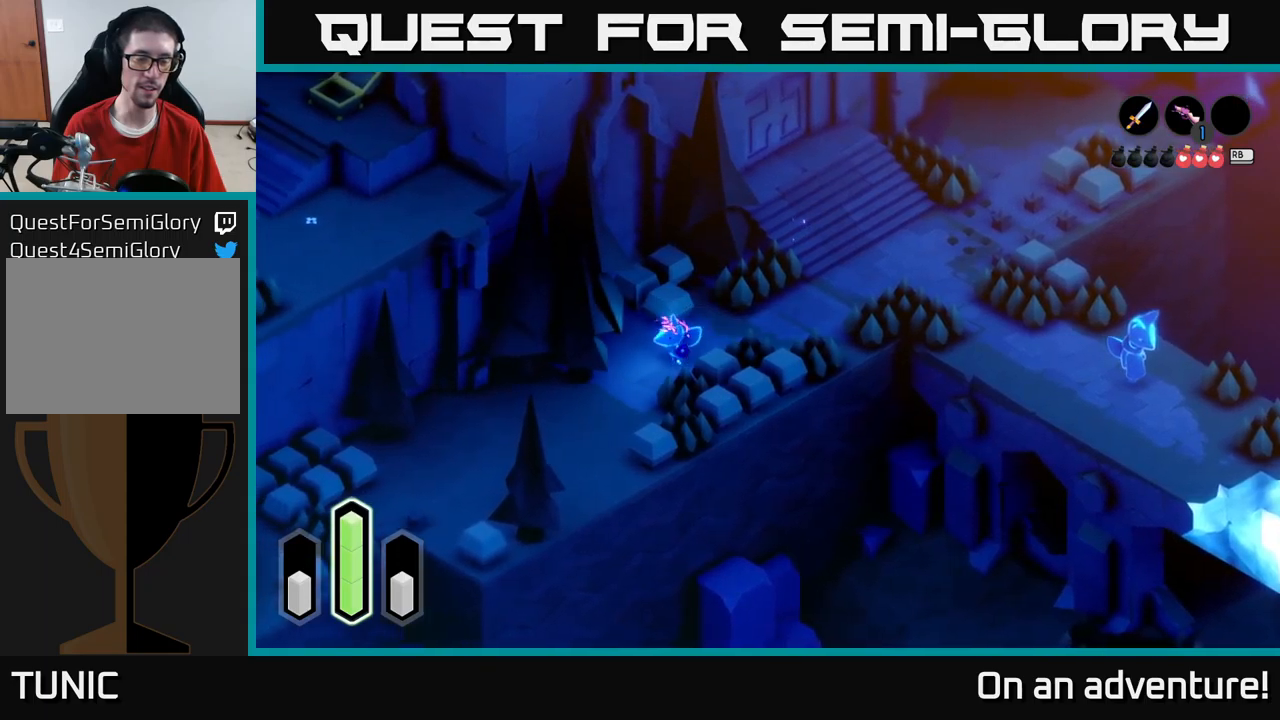
{"buttons": ["A"], "left_stick": "down-left", "right_stick": "center", "events": []}
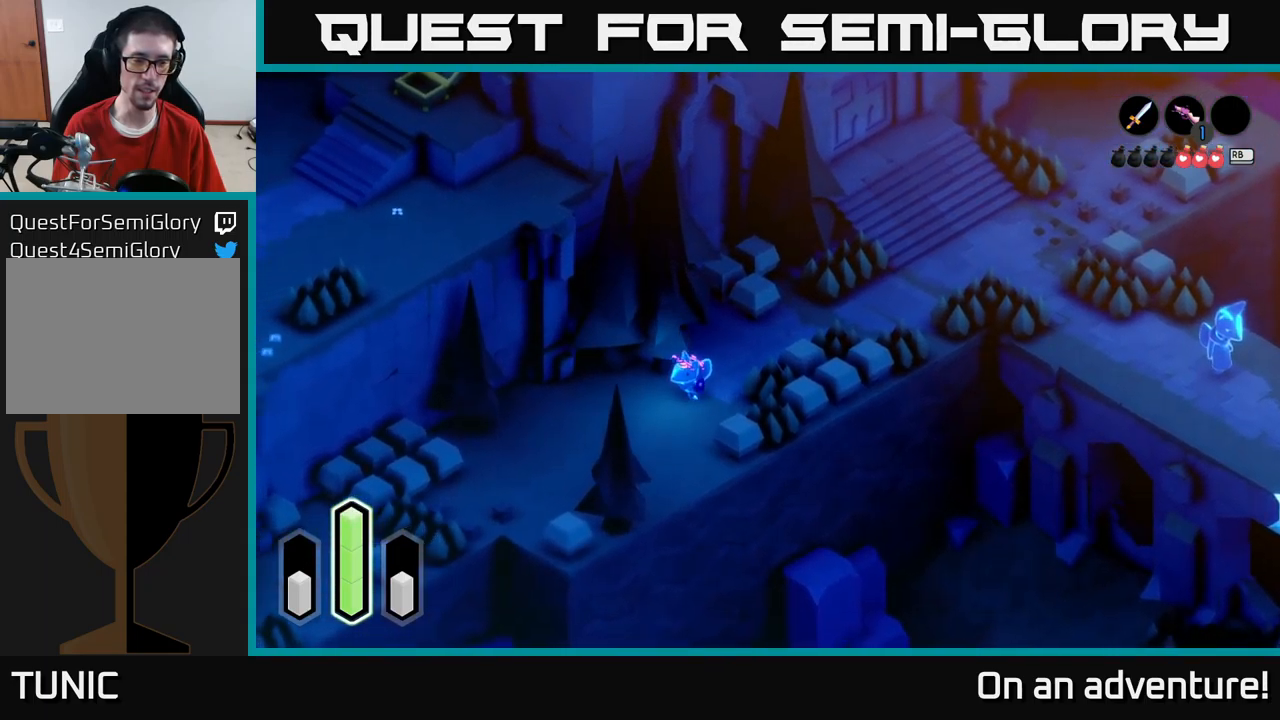
{"buttons": ["A"], "left_stick": "down-left", "right_stick": "center", "events": []}
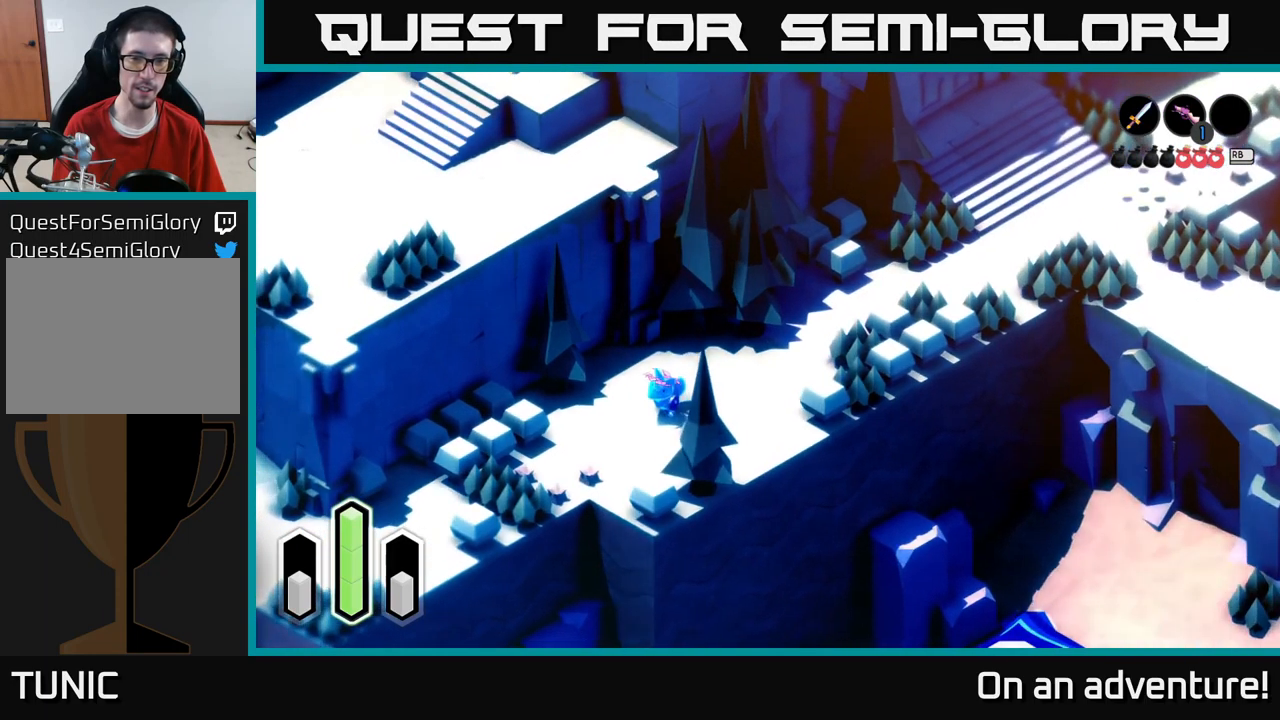
{"buttons": ["A"], "left_stick": "down-left", "right_stick": "center", "events": []}
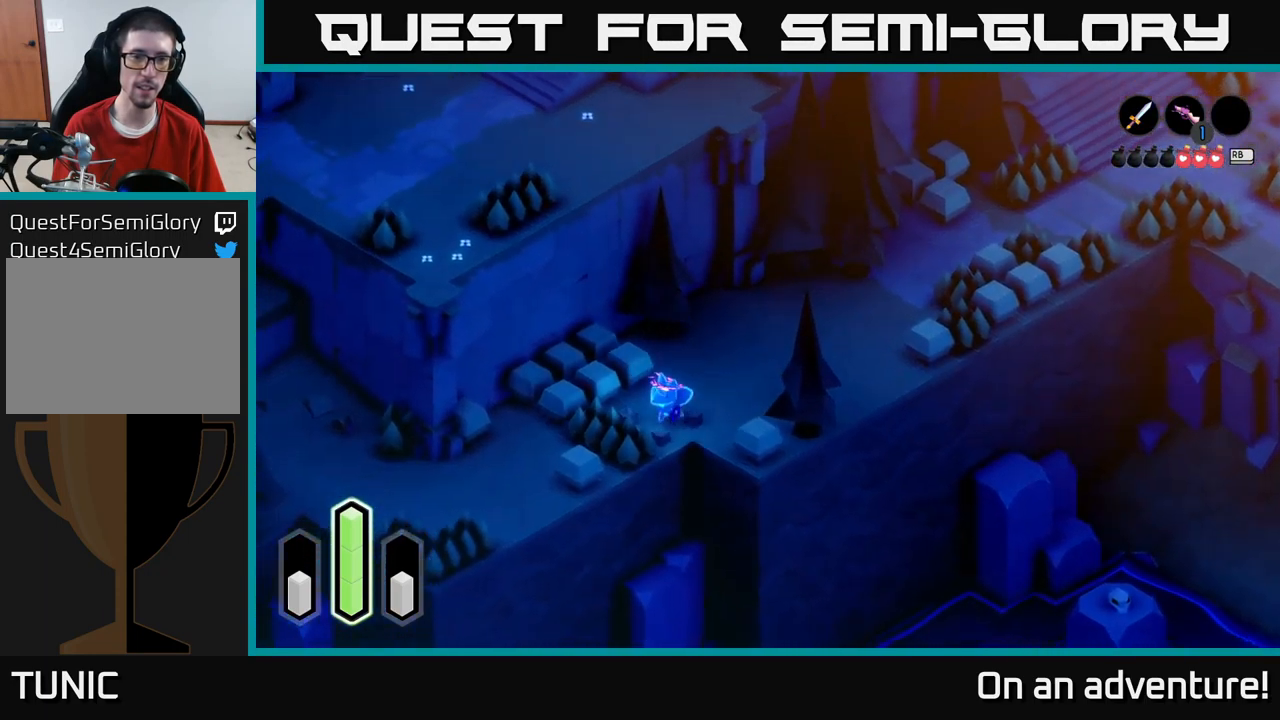
{"buttons": ["A"], "left_stick": "left", "right_stick": "center", "events": [[450, "left_stick", "left"]]}
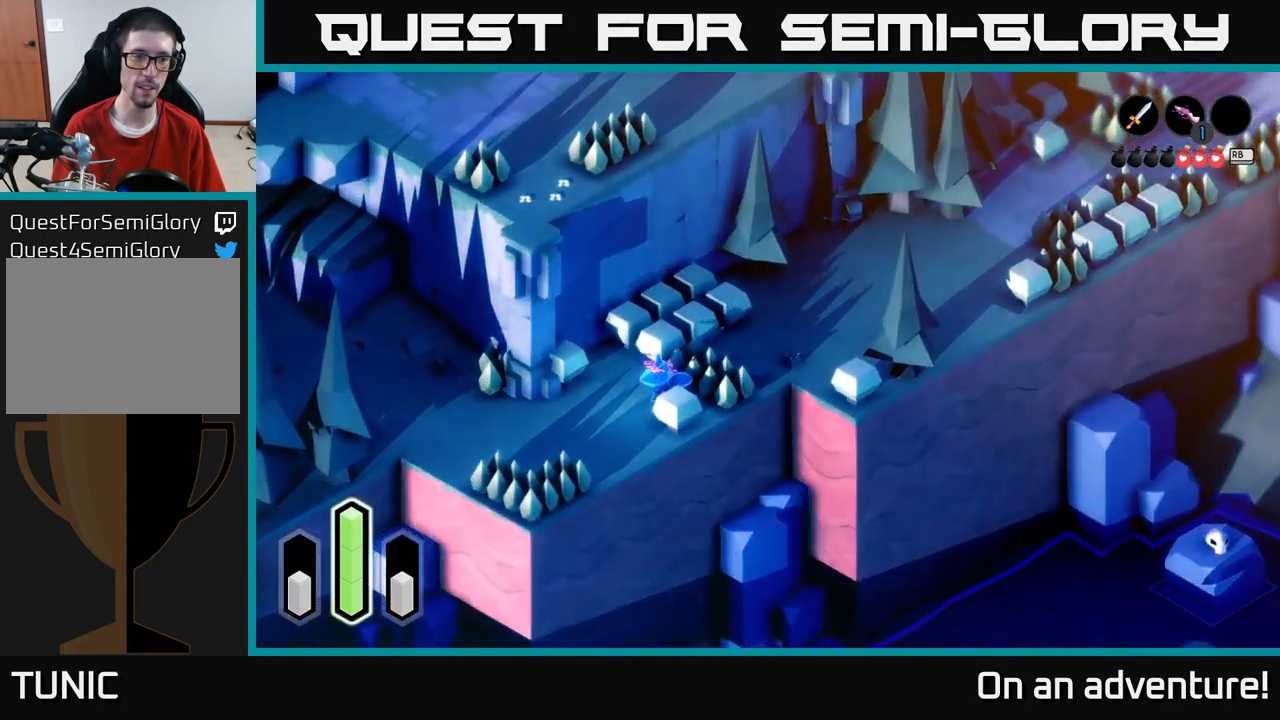
{"buttons": ["A"], "left_stick": "up-left", "right_stick": "center", "events": [[467, "left_stick", "up-left"]]}
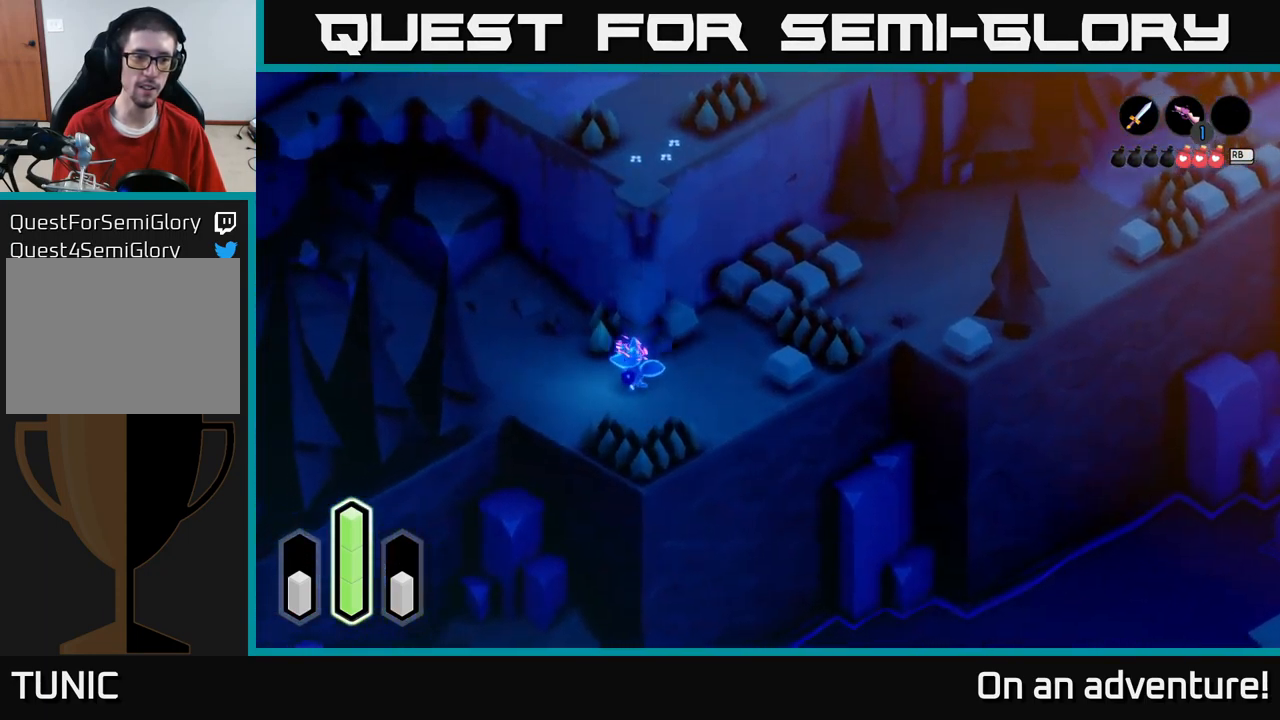
{"buttons": ["A"], "left_stick": "up-left", "right_stick": "center", "events": [[417, "A", "up"], [500, "A", "down"]]}
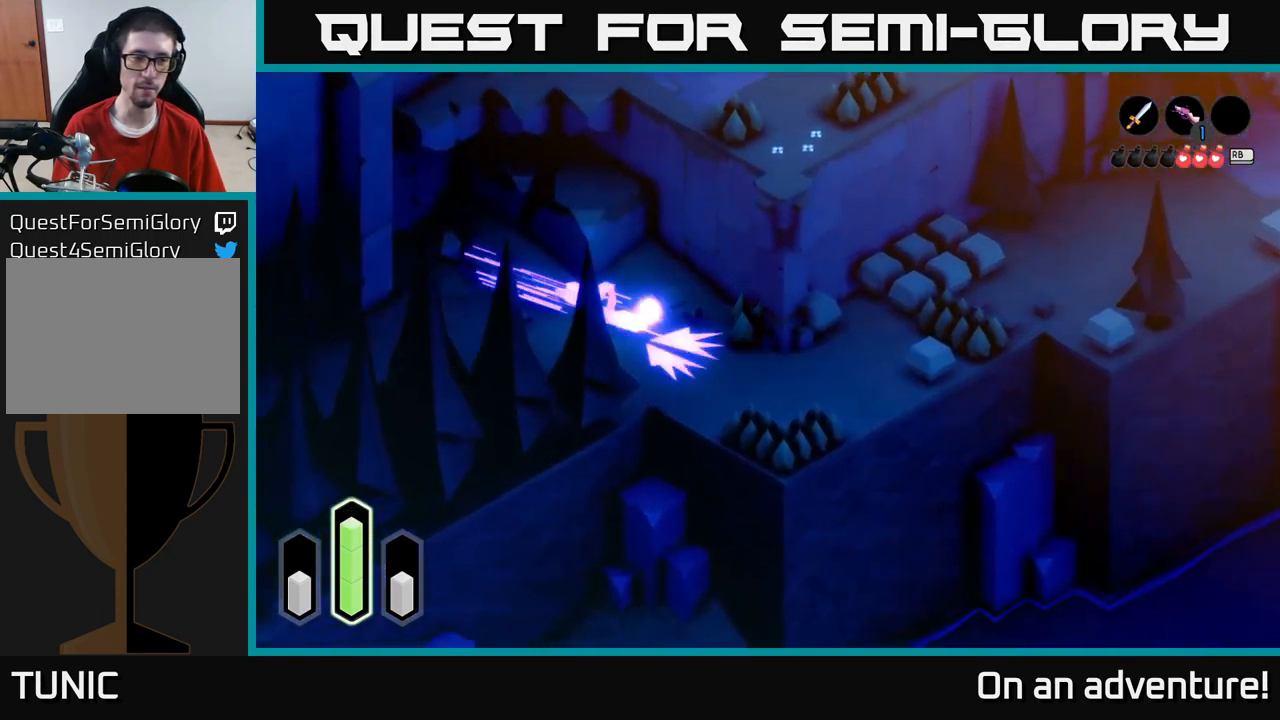
{"buttons": ["A"], "left_stick": "down-right", "right_stick": "center", "events": [[117, "left_stick", "down-left"], [500, "left_stick", "down-right"]]}
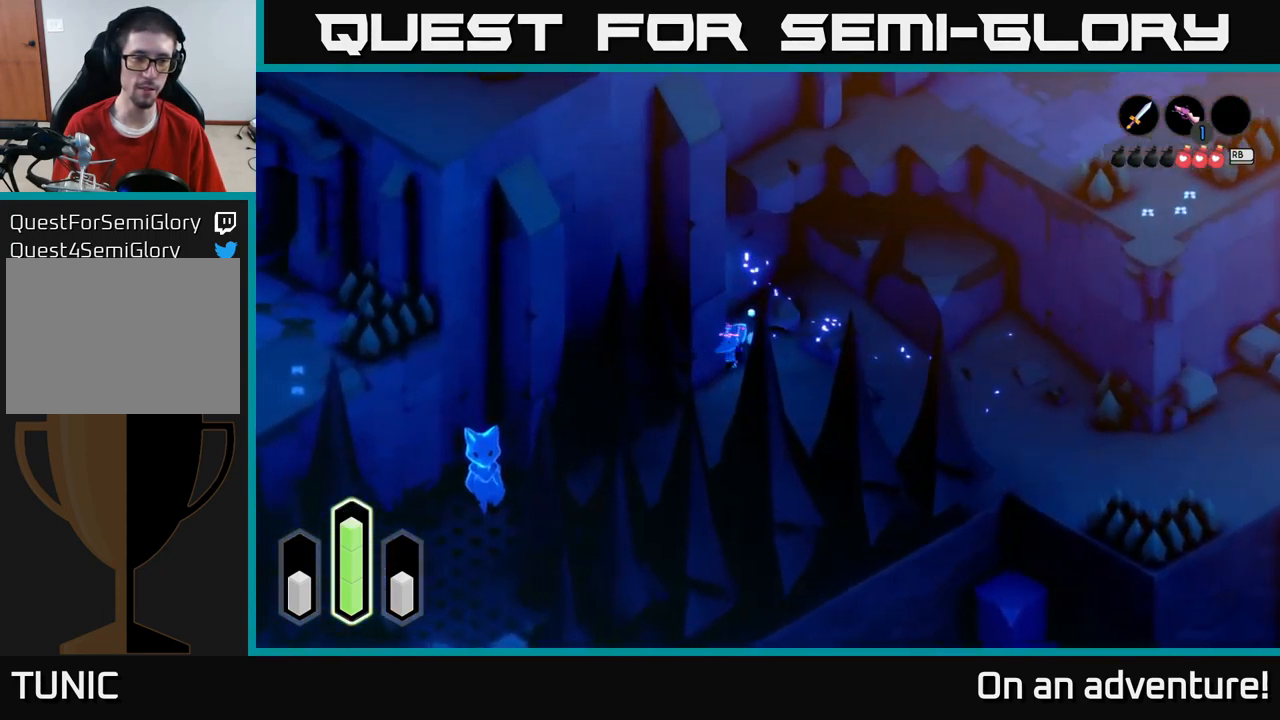
{"buttons": ["A"], "left_stick": "down-left", "right_stick": "center", "events": [[150, "left_stick", "down"], [350, "left_stick", "down-left"]]}